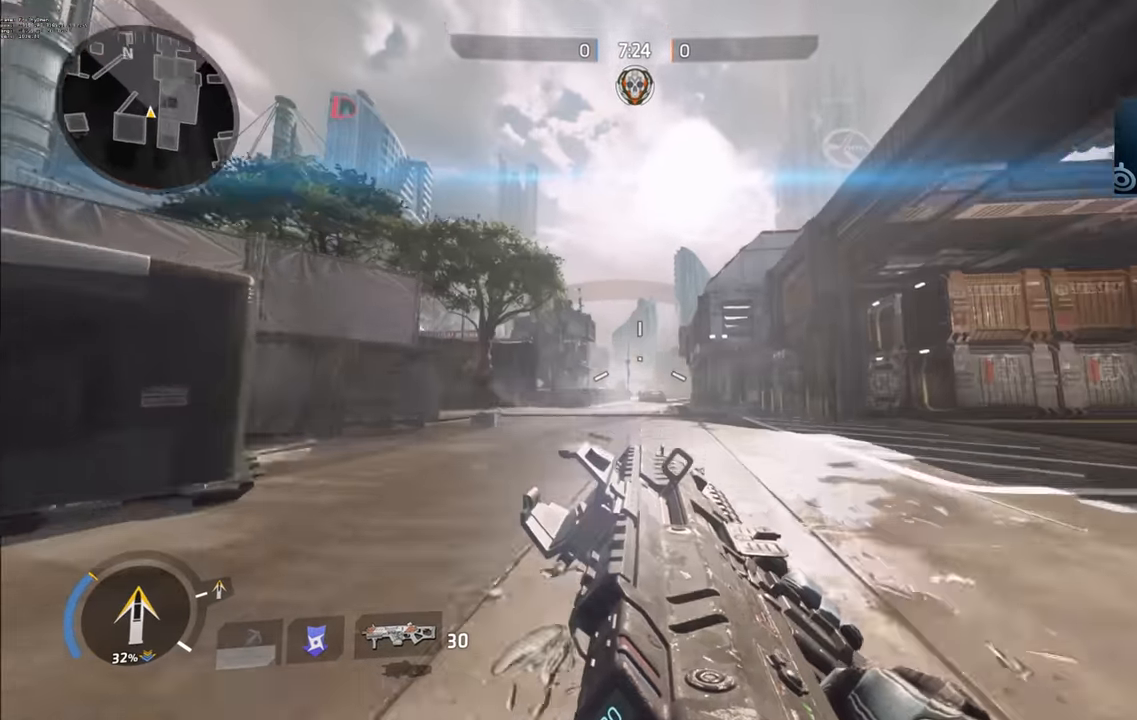
Gameplay with keyboard and mouse; each line is a JSON object with the keys held at the frame after it. "events" lists presses ("down") and releases ("up") of "a", "ctrl_l", "ctrl_r", "d", "s", "space" and "w" between this image and that frame as [ms after this image, input, new state], when the widget could be followed in between. No other keys are recorded. Mouse buttons are not recorded. Not read: mouse_move.
{"keys": [], "events": [[17, "ctrl_l", "down"], [17, "space", "down"], [200, "ctrl_l", "up"], [200, "space", "up"]]}
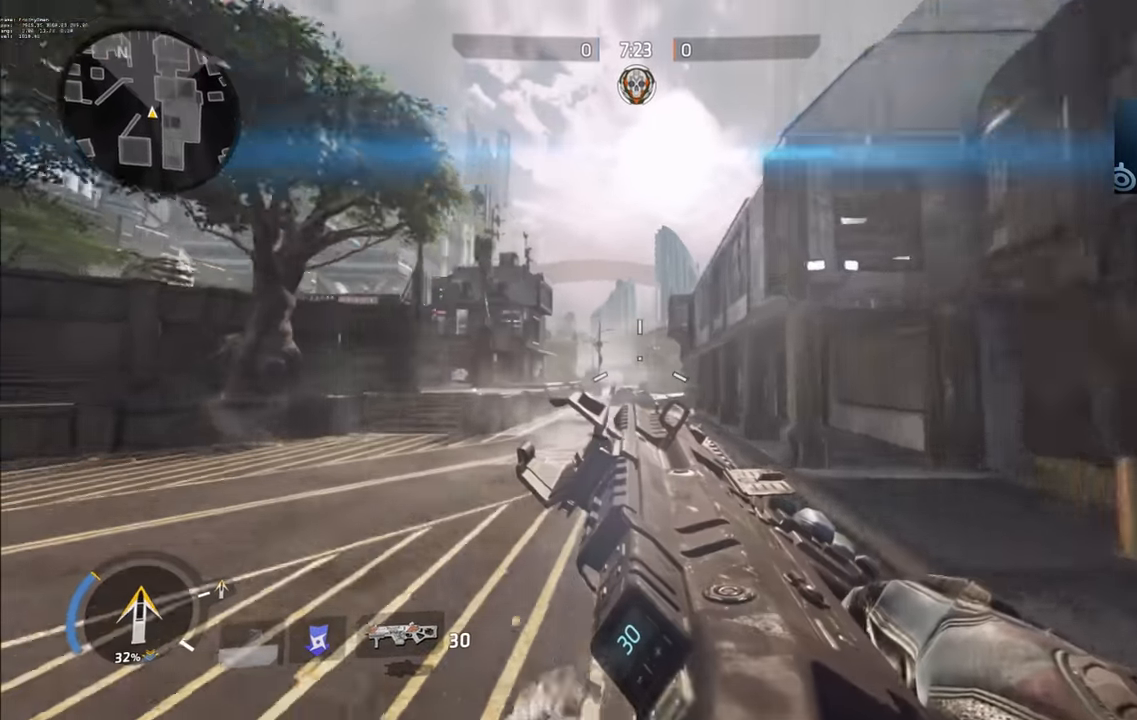
{"keys": ["d"], "events": [[283, "d", "down"]]}
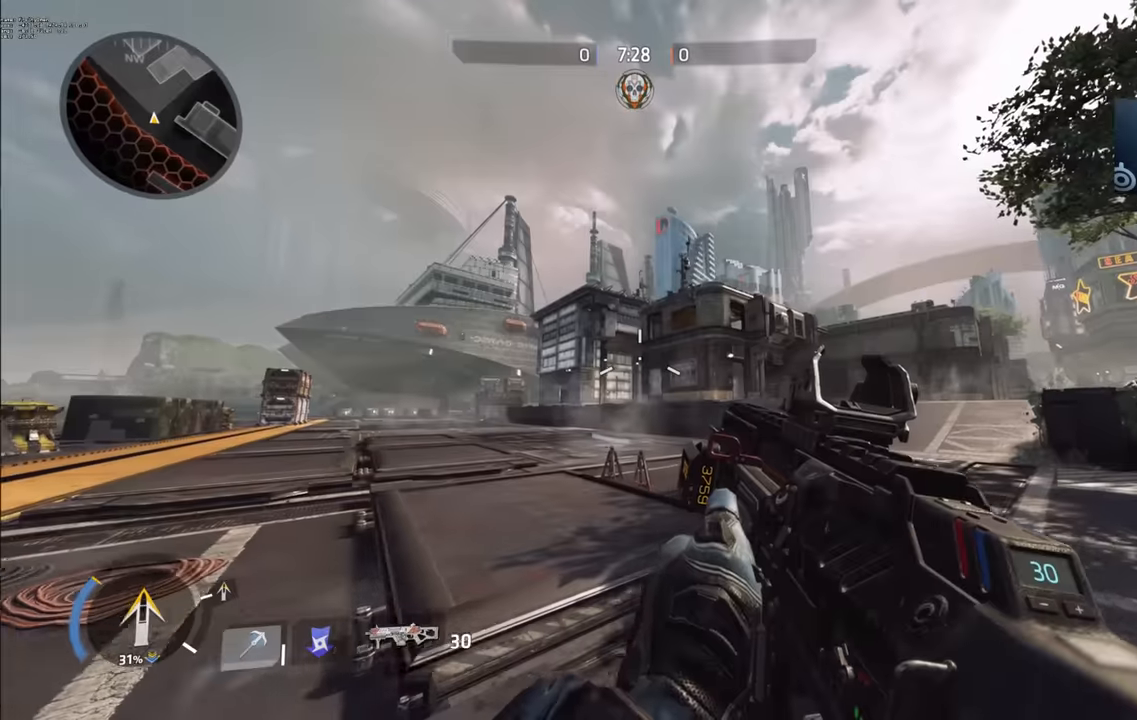
{"keys": [], "events": [[66, "w", "down"], [333, "w", "up"], [400, "d", "up"]]}
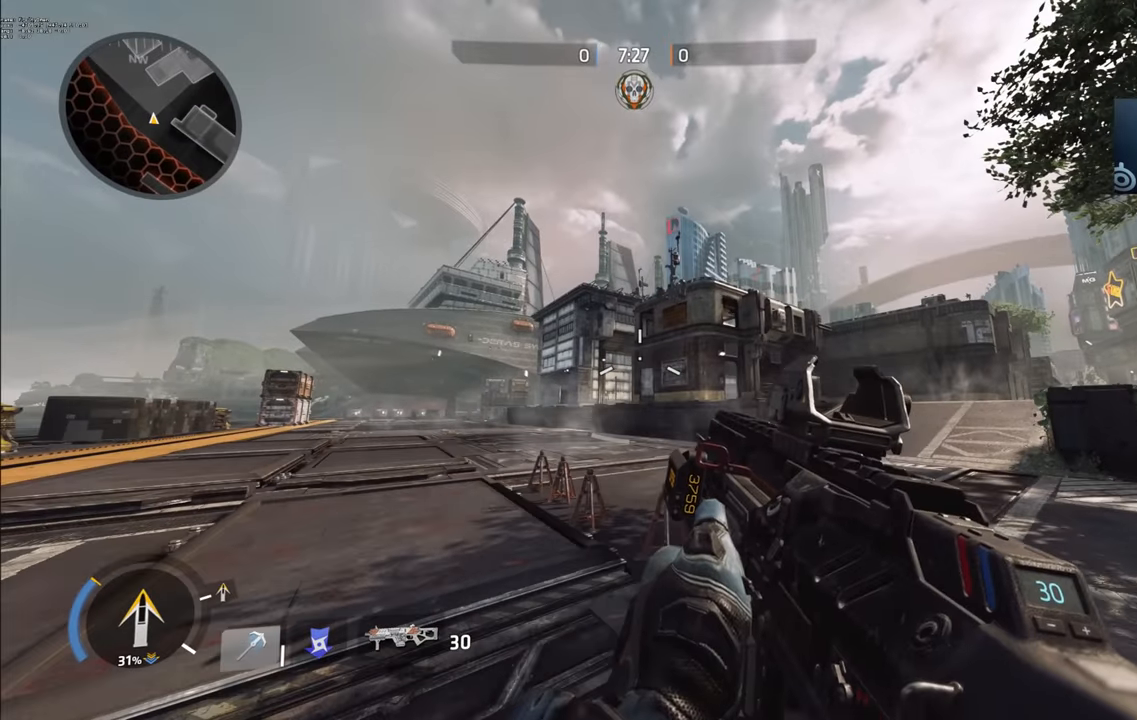
{"keys": [], "events": []}
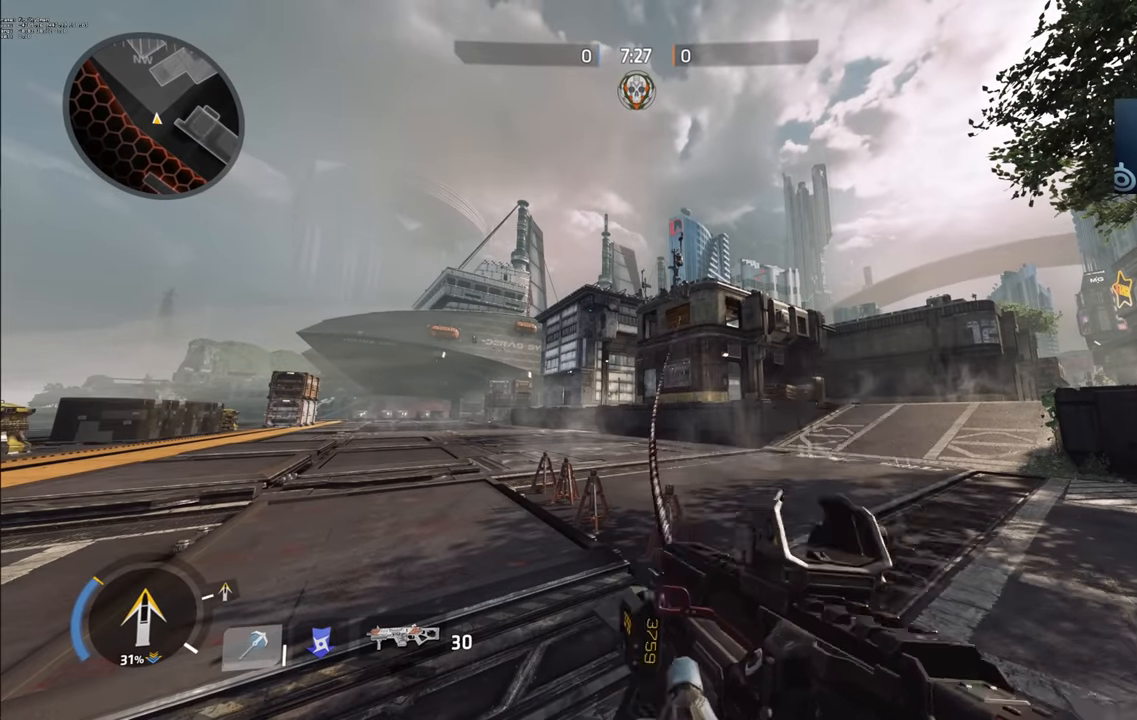
{"keys": ["a", "space", "w"], "events": [[166, "a", "down"], [266, "w", "down"], [500, "space", "down"]]}
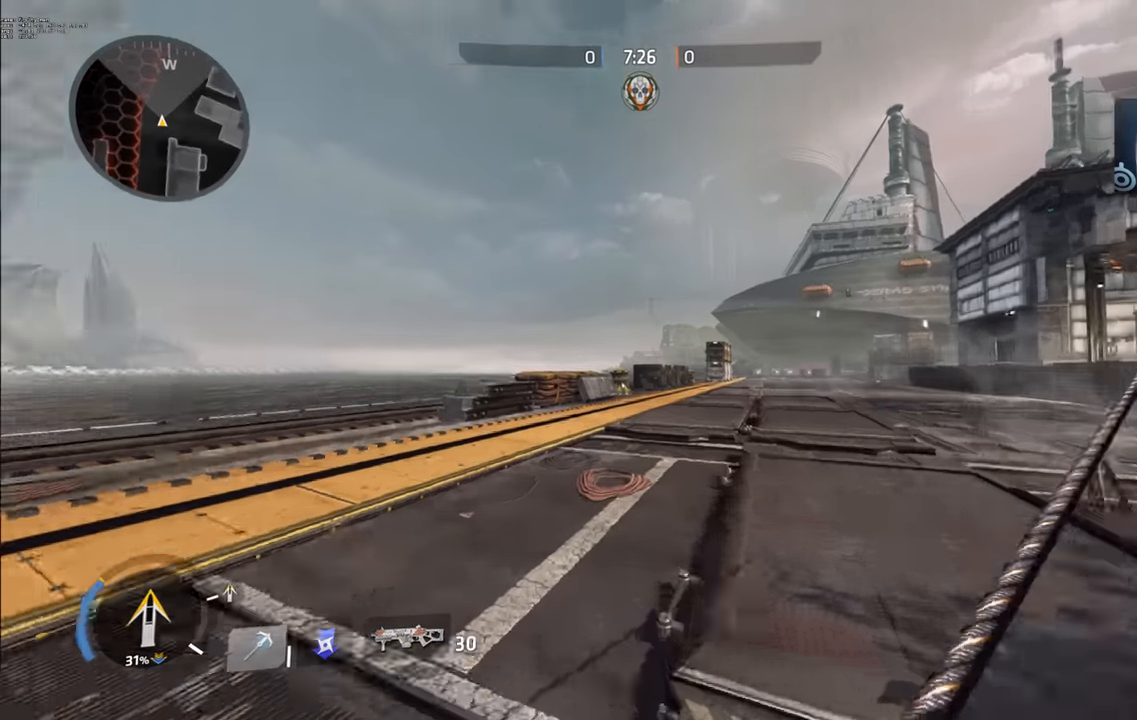
{"keys": ["a", "w"], "events": [[200, "space", "up"]]}
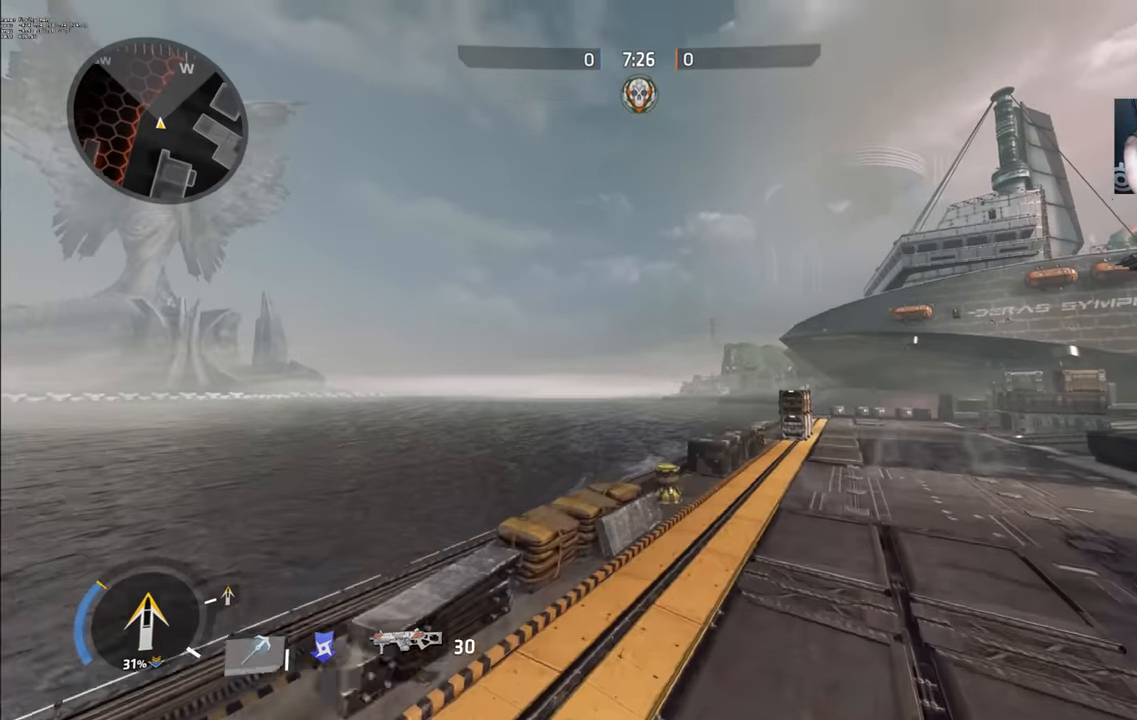
{"keys": ["d"], "events": [[150, "d", "down"], [250, "a", "up"], [283, "w", "up"]]}
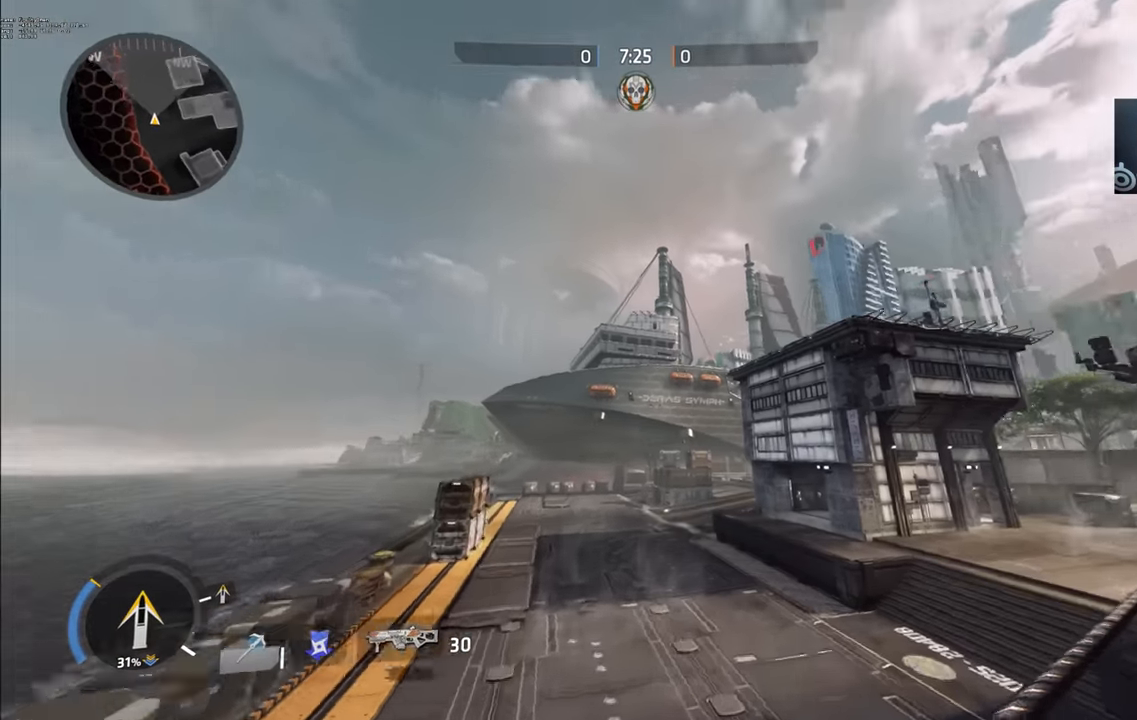
{"keys": ["d"], "events": []}
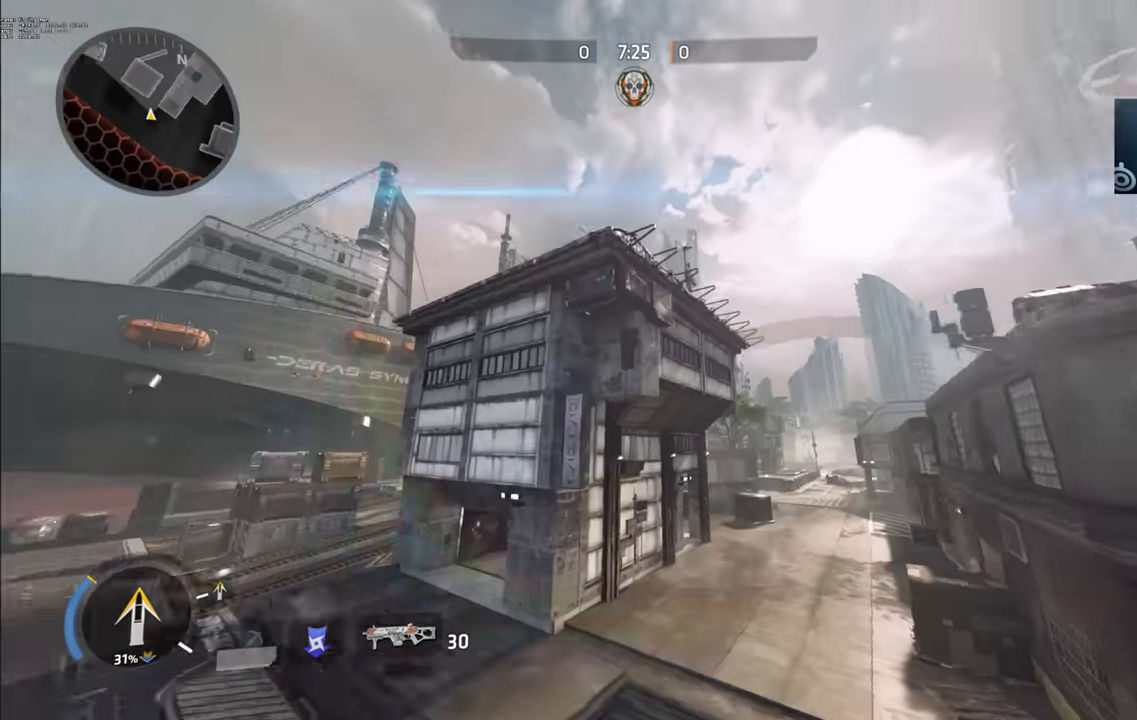
{"keys": ["ctrl_l", "d"], "events": [[333, "ctrl_l", "down"]]}
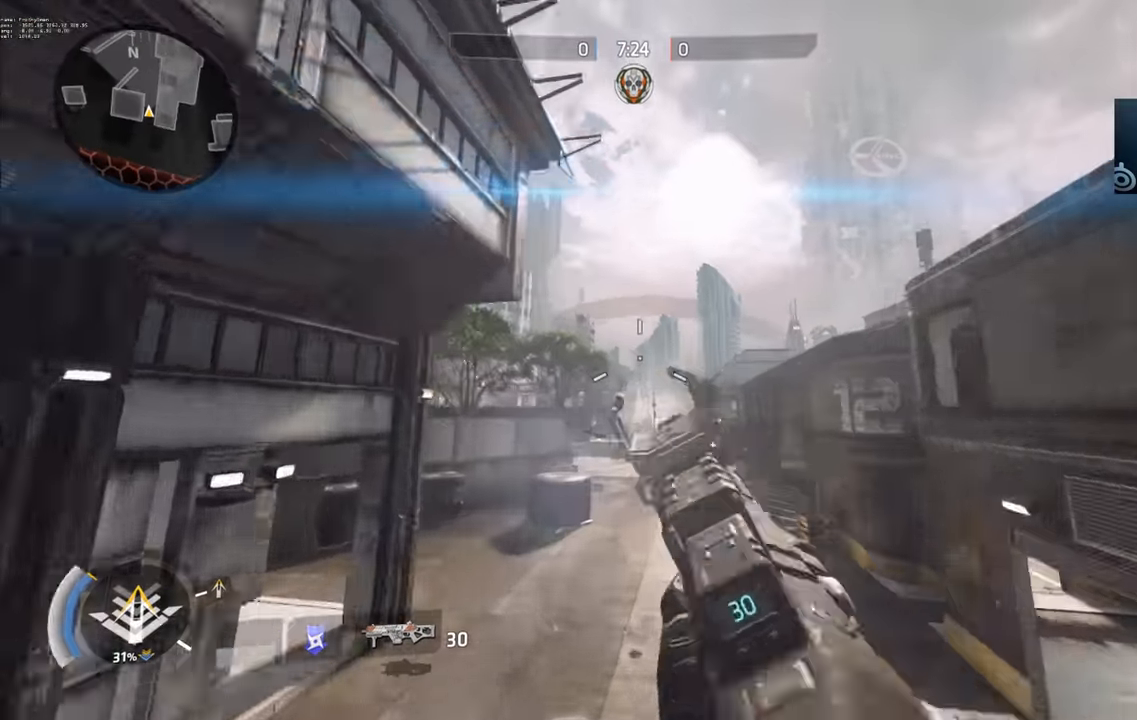
{"keys": ["ctrl_l", "space"], "events": [[50, "ctrl_l", "up"], [216, "d", "up"], [500, "ctrl_l", "down"], [500, "space", "down"]]}
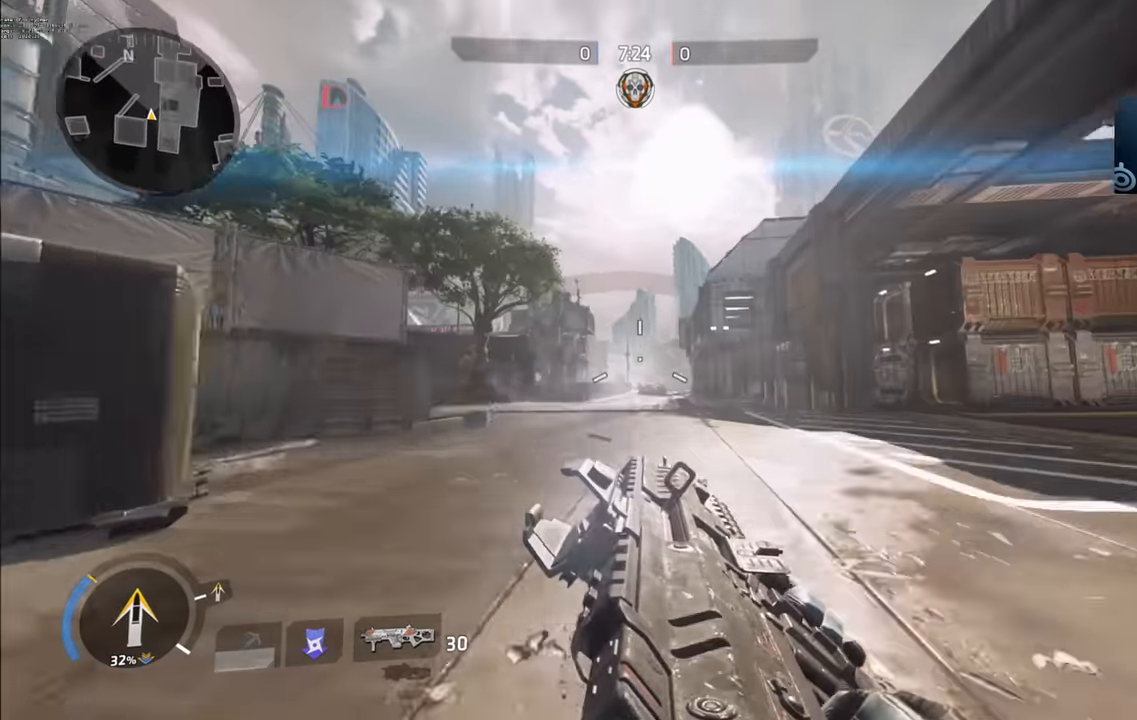
{"keys": [], "events": [[183, "ctrl_l", "up"], [183, "space", "up"]]}
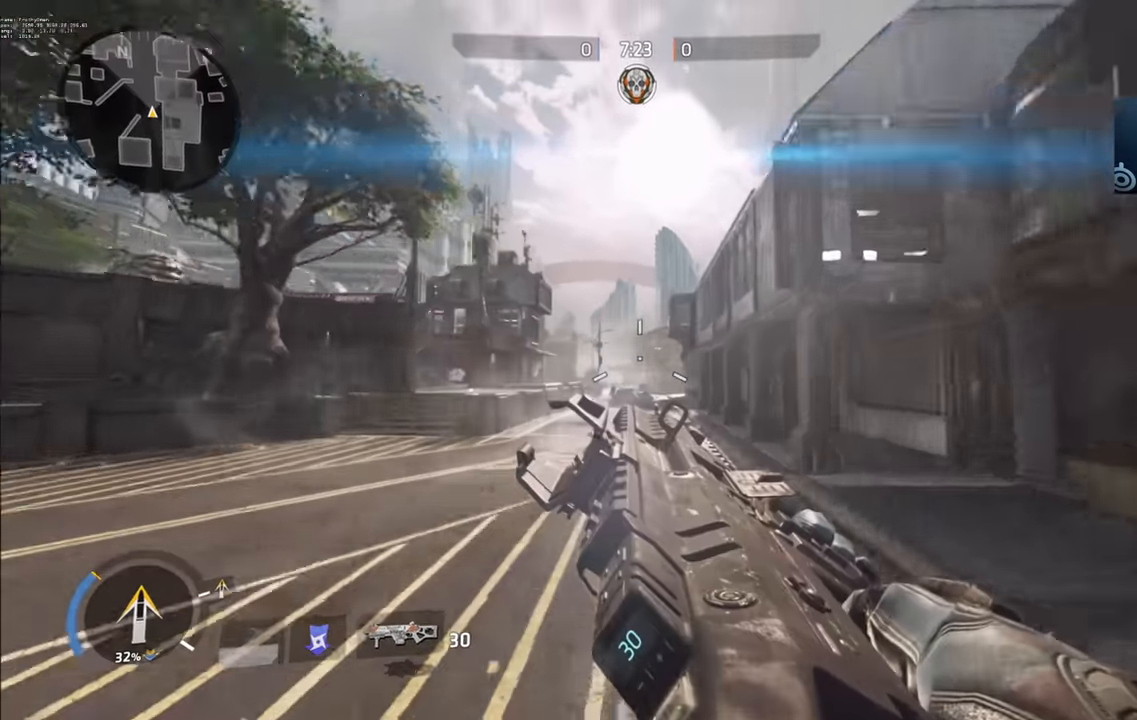
{"keys": ["d"], "events": [[250, "d", "down"]]}
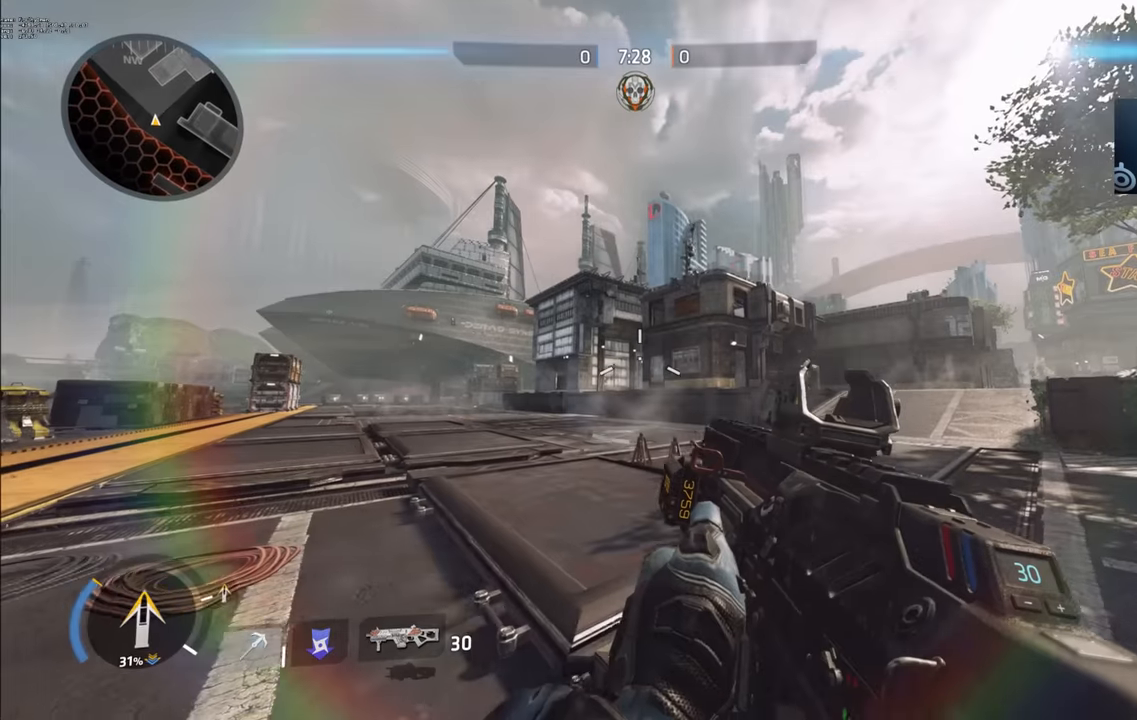
{"keys": ["d"], "events": []}
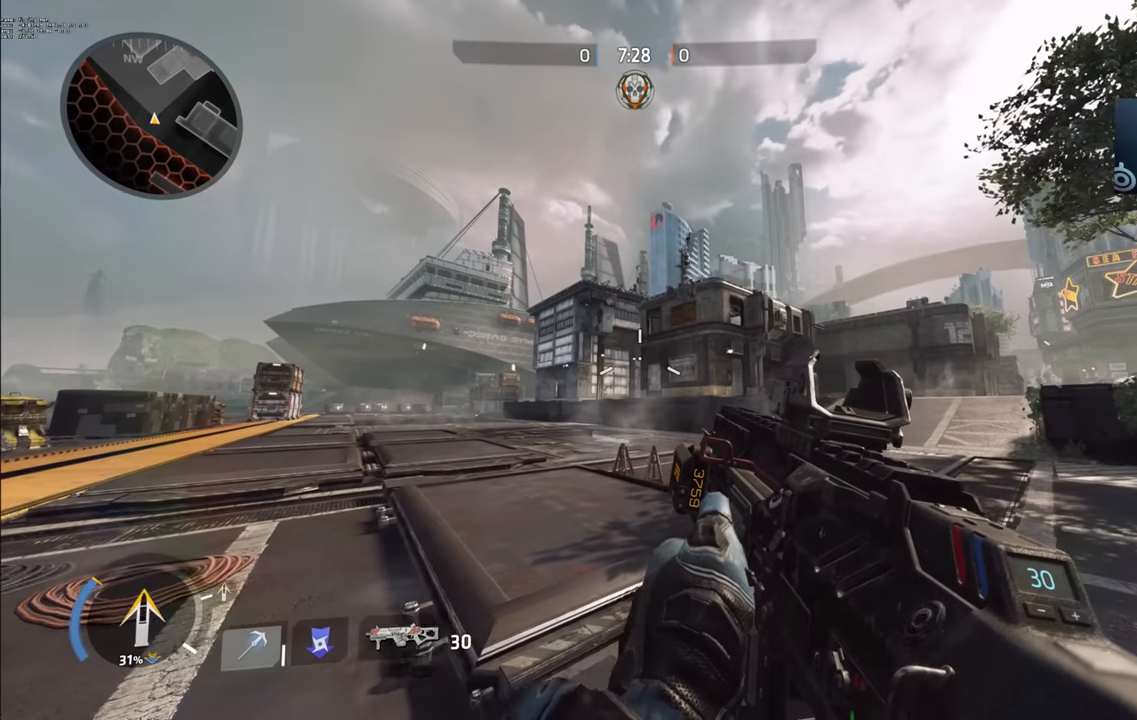
{"keys": ["d"], "events": []}
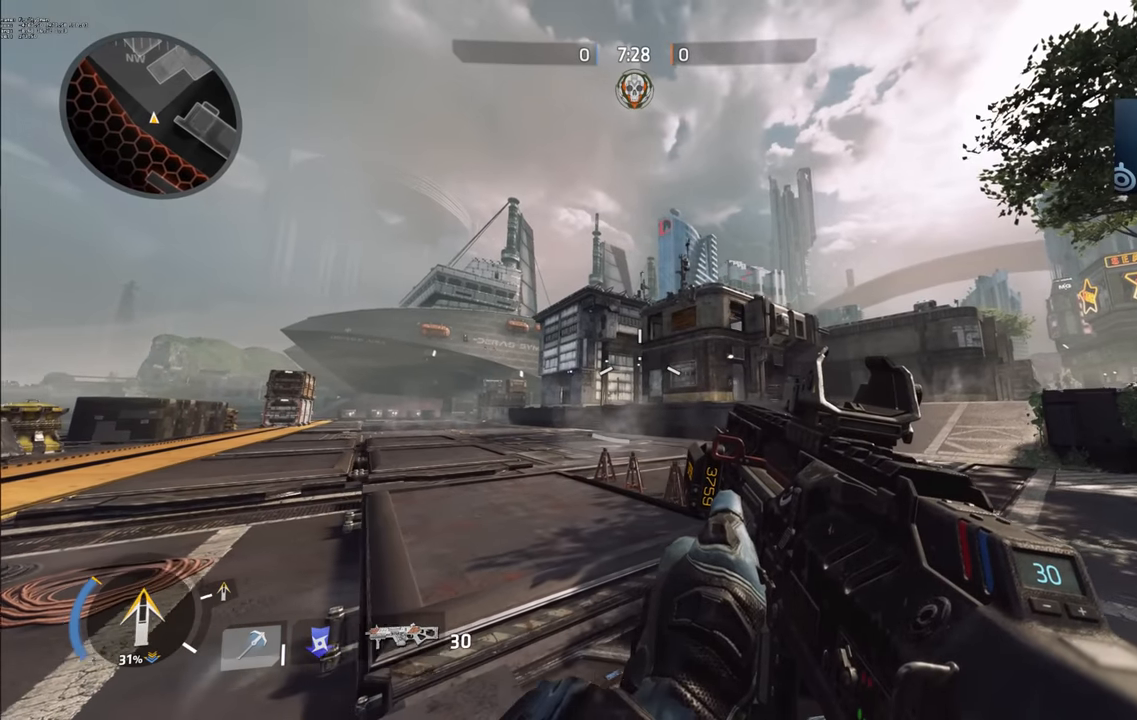
{"keys": ["d", "w"], "events": [[67, "w", "down"]]}
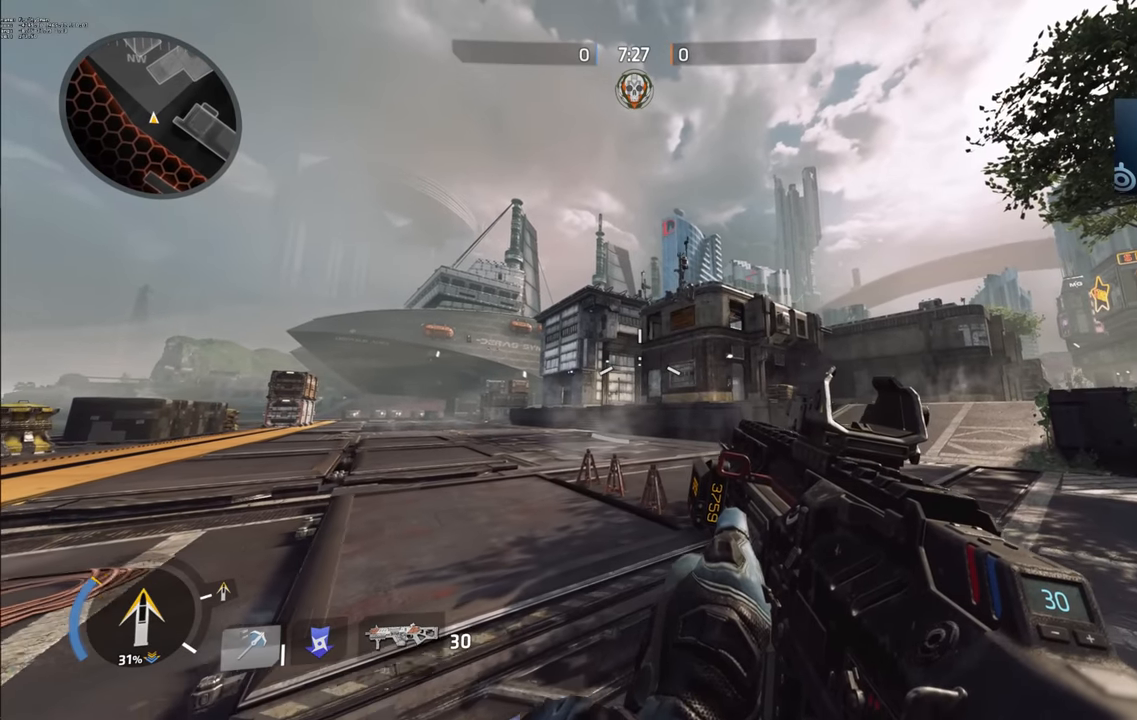
{"keys": ["d", "w"], "events": []}
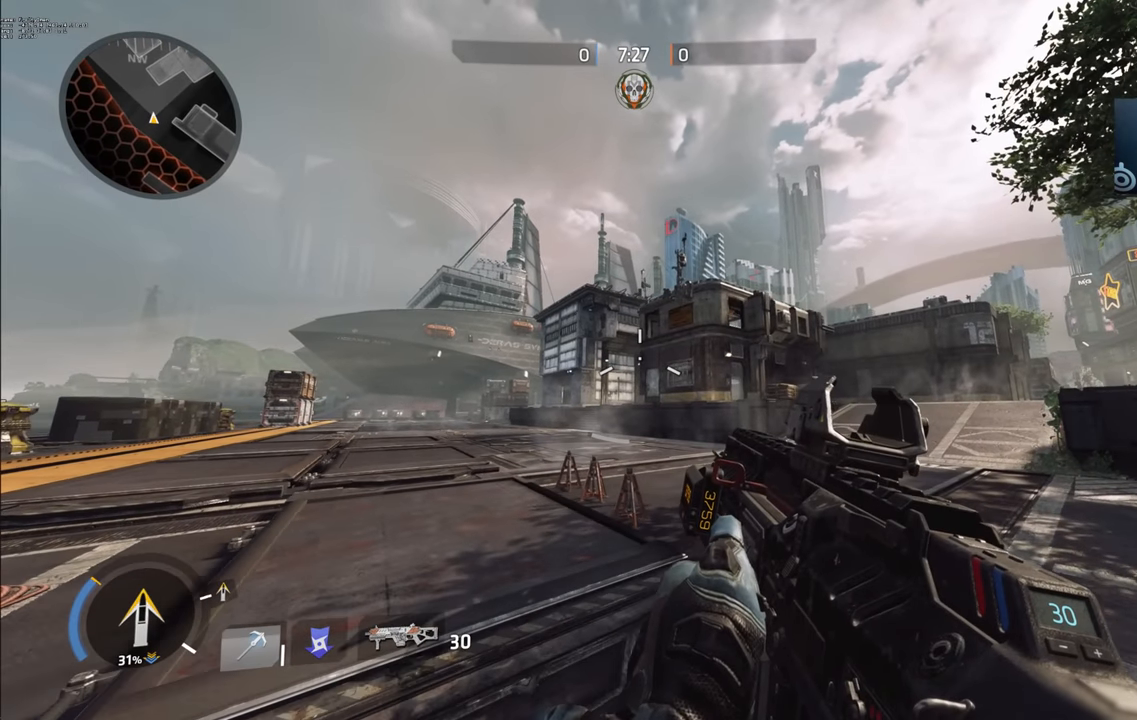
{"keys": [], "events": [[134, "w", "up"], [400, "d", "up"]]}
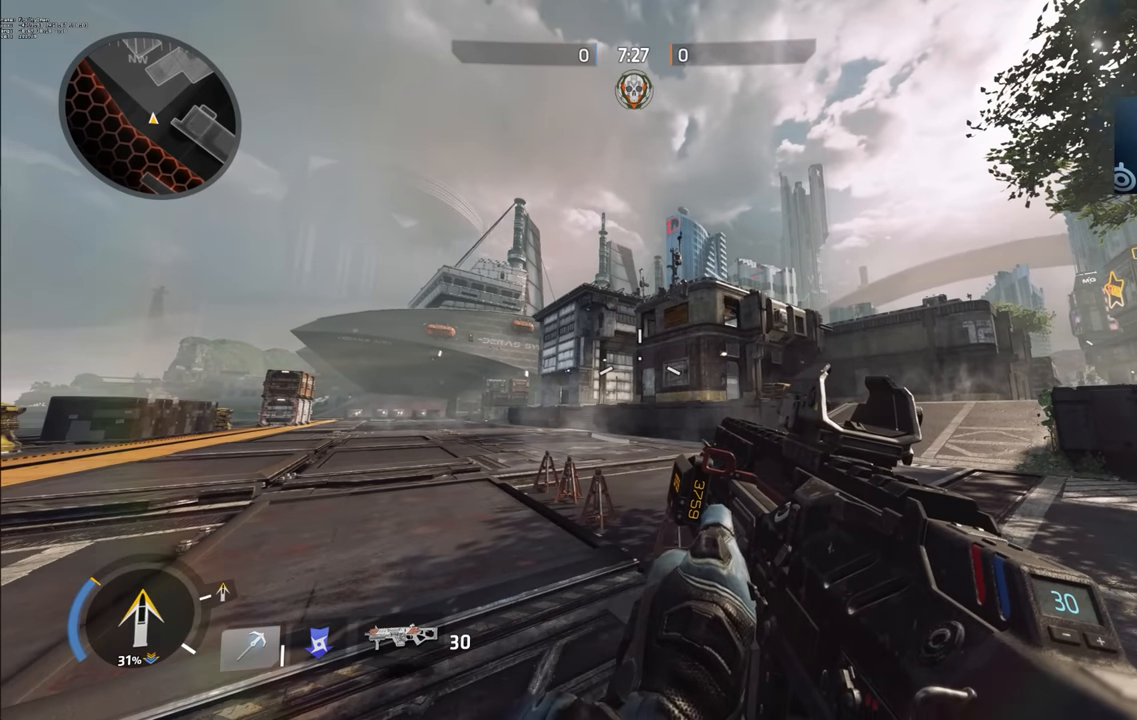
{"keys": [], "events": []}
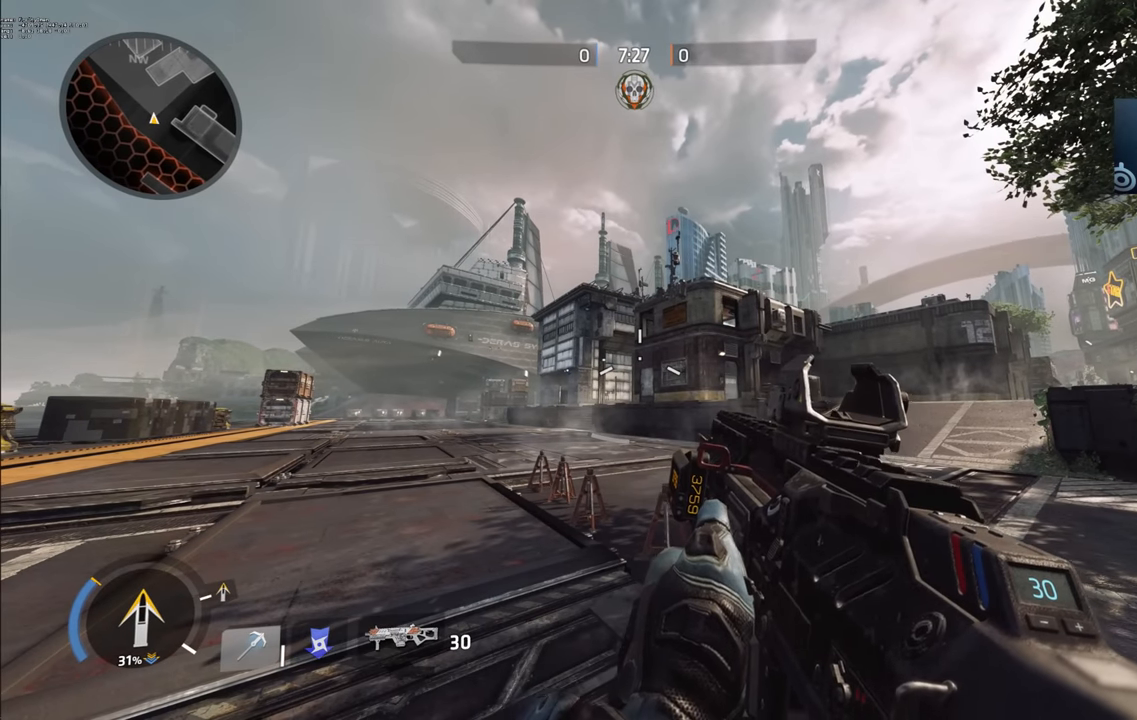
{"keys": [], "events": []}
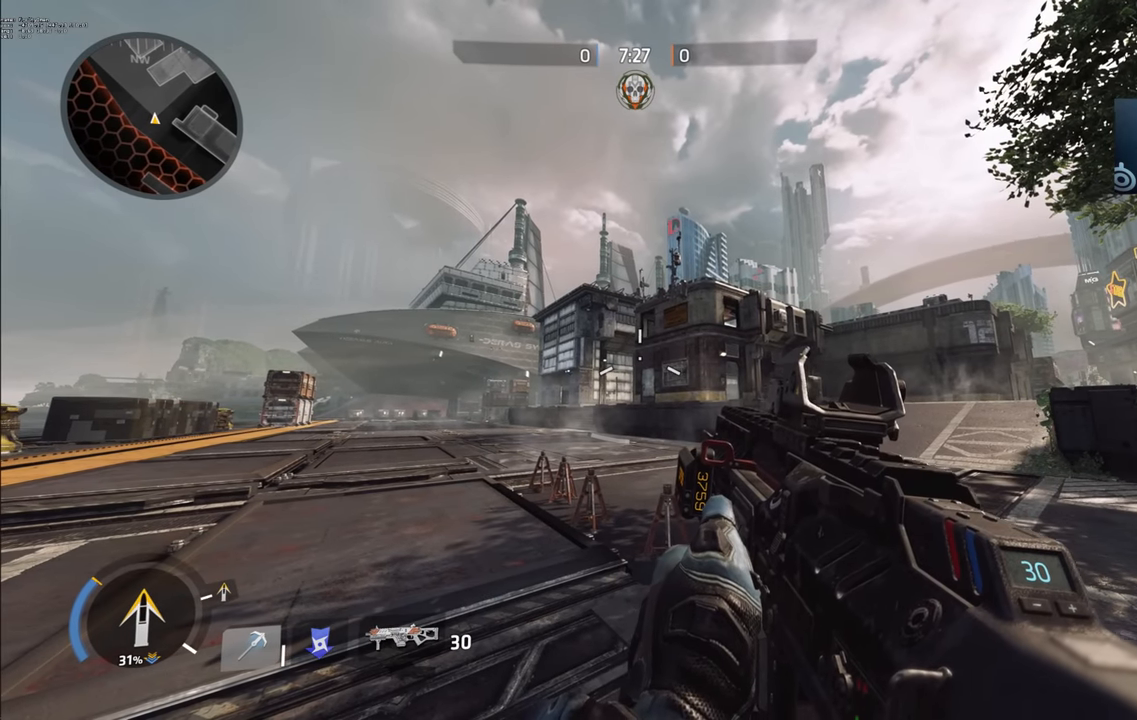
{"keys": [], "events": []}
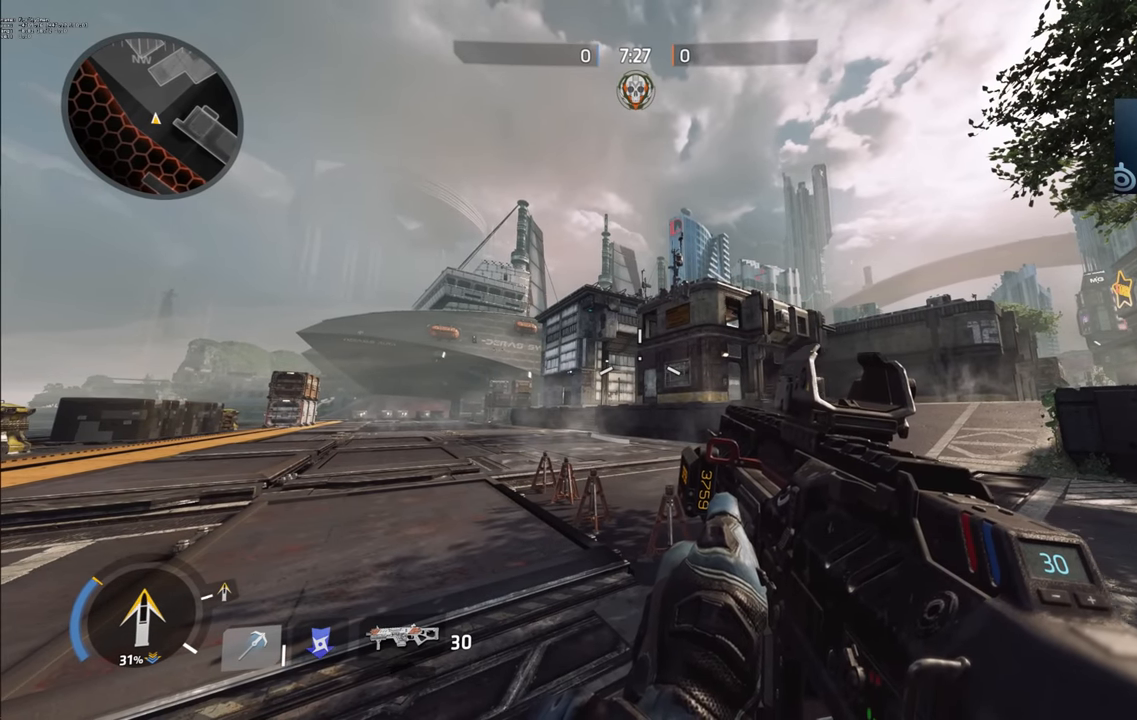
{"keys": [], "events": []}
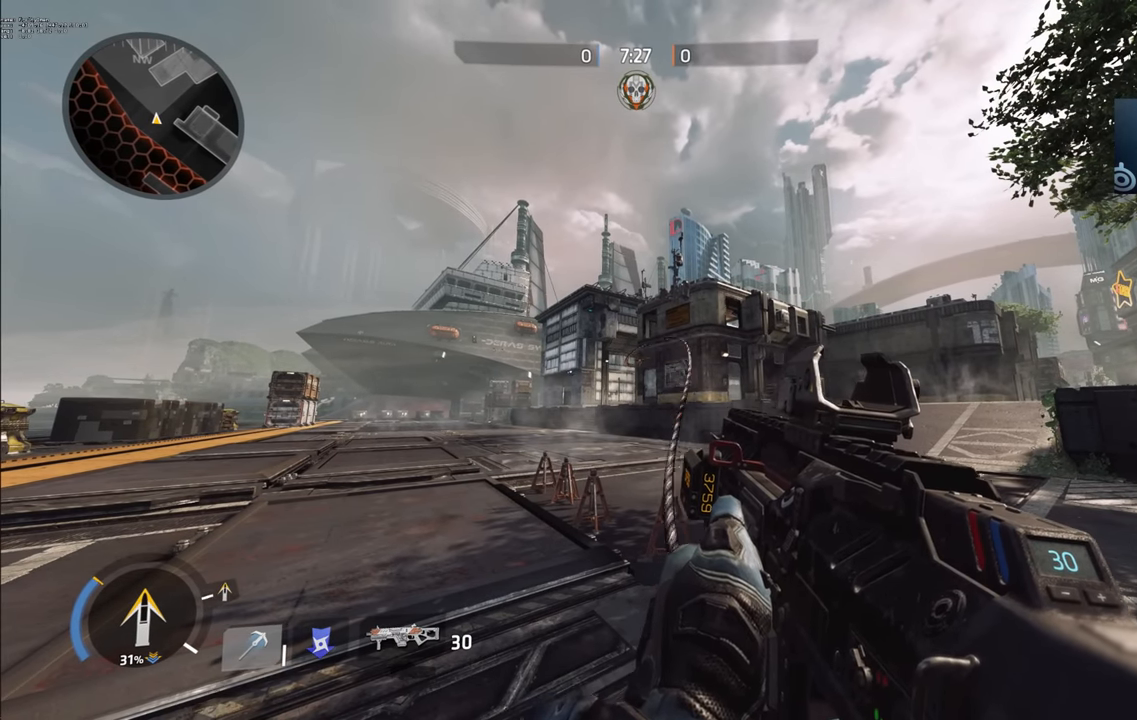
{"keys": [], "events": []}
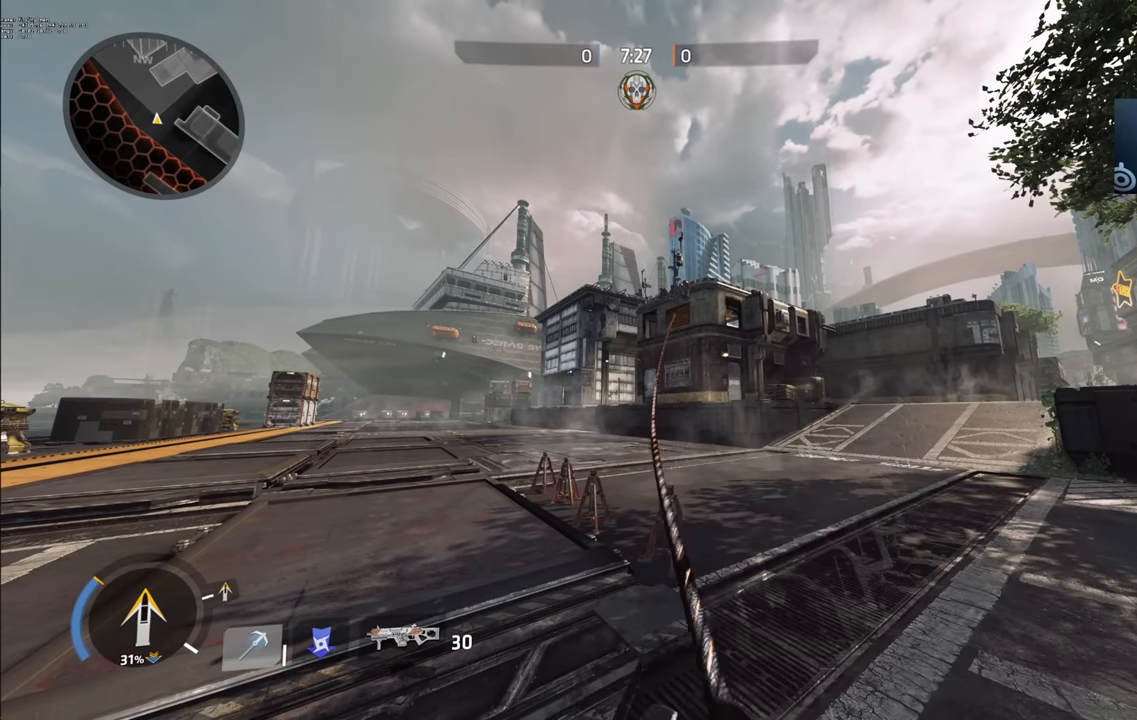
{"keys": ["a"], "events": [[484, "a", "down"]]}
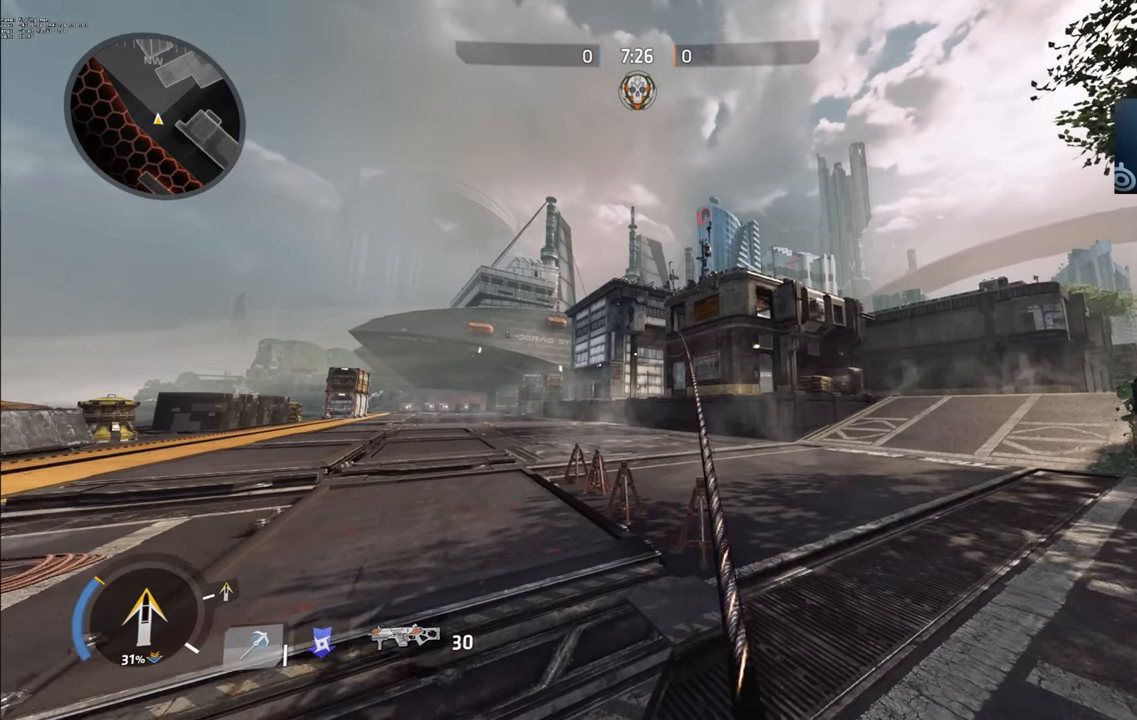
{"keys": ["a", "w"], "events": [[334, "w", "down"]]}
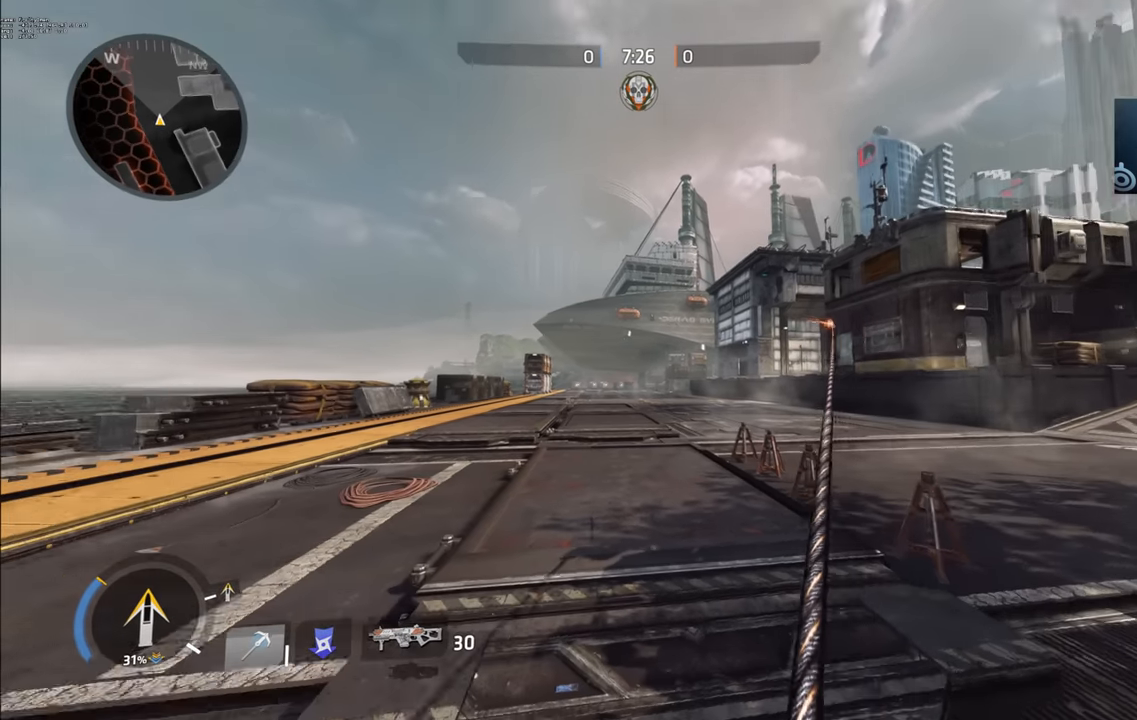
{"keys": ["a", "w"], "events": []}
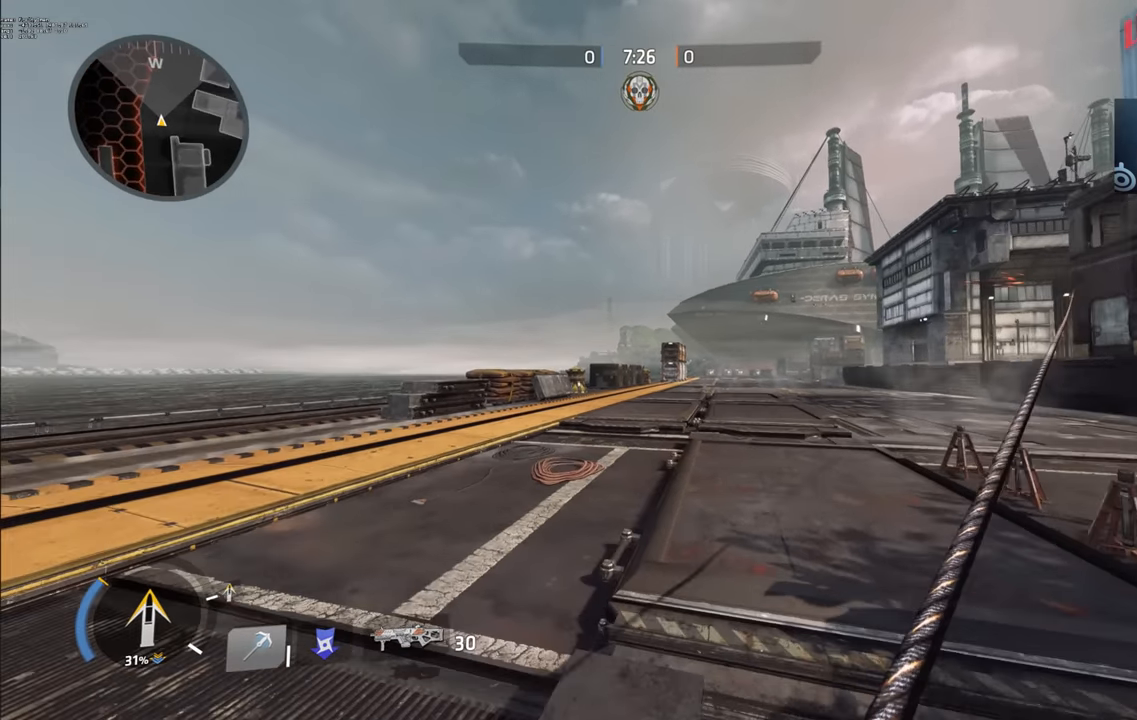
{"keys": ["a", "space", "w"], "events": [[266, "space", "down"]]}
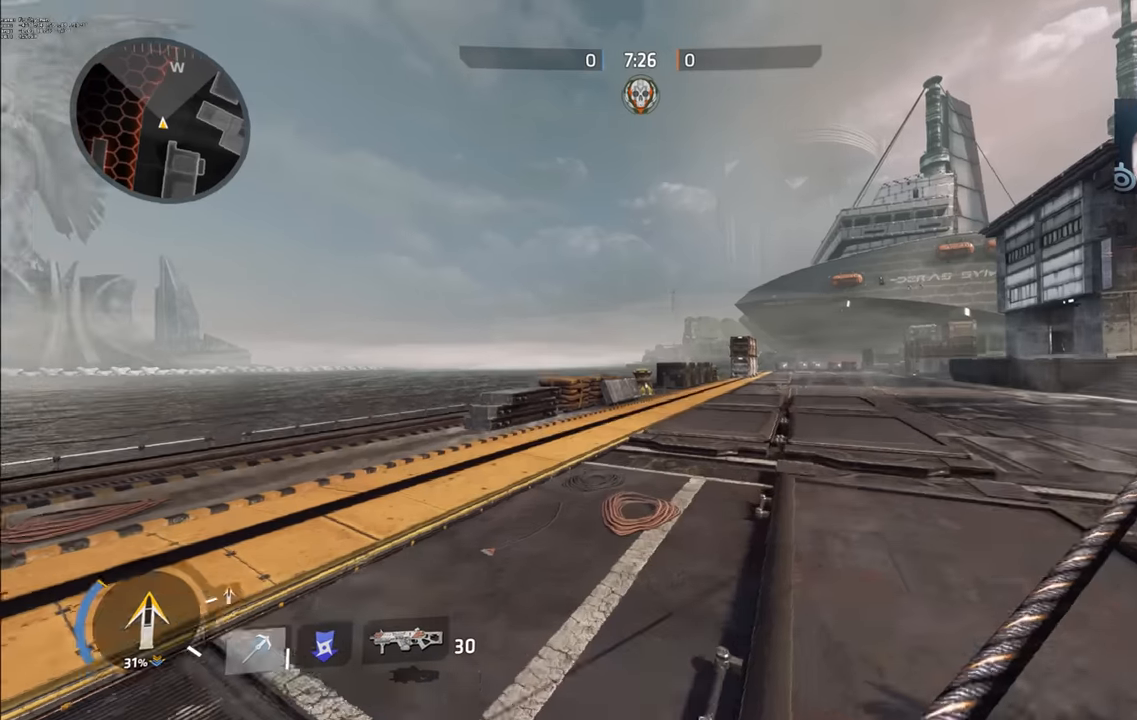
{"keys": ["a", "space", "w"], "events": []}
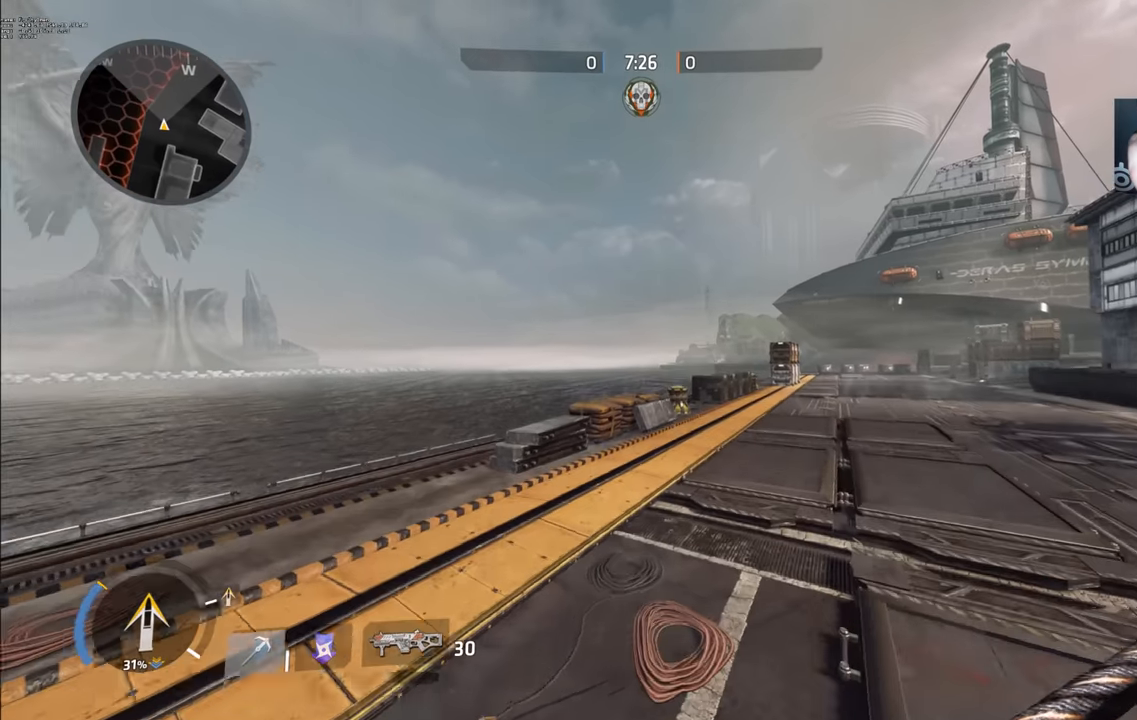
{"keys": ["a", "w"], "events": [[66, "space", "up"]]}
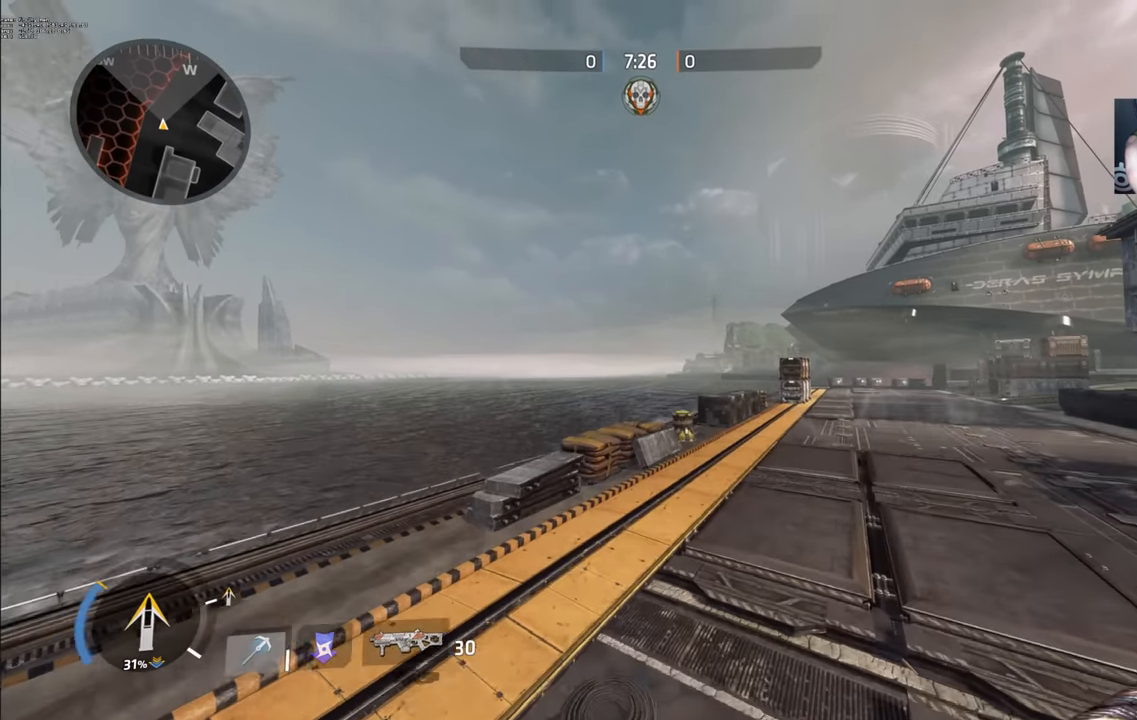
{"keys": ["a", "w"], "events": []}
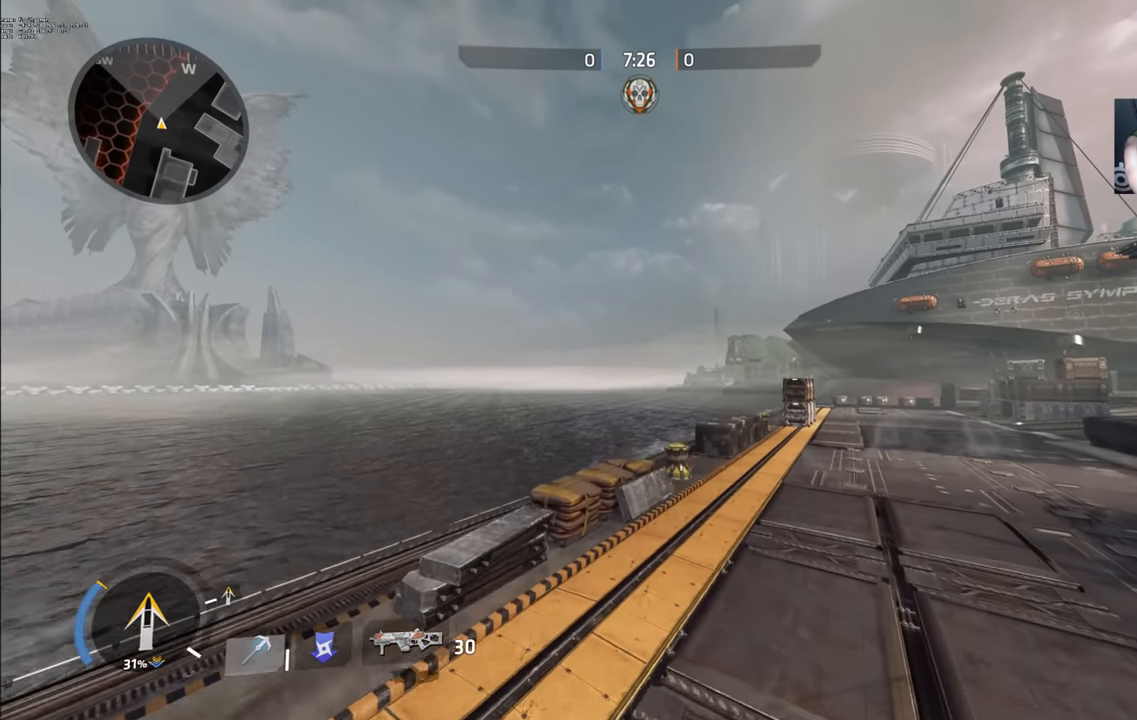
{"keys": ["a", "w"], "events": []}